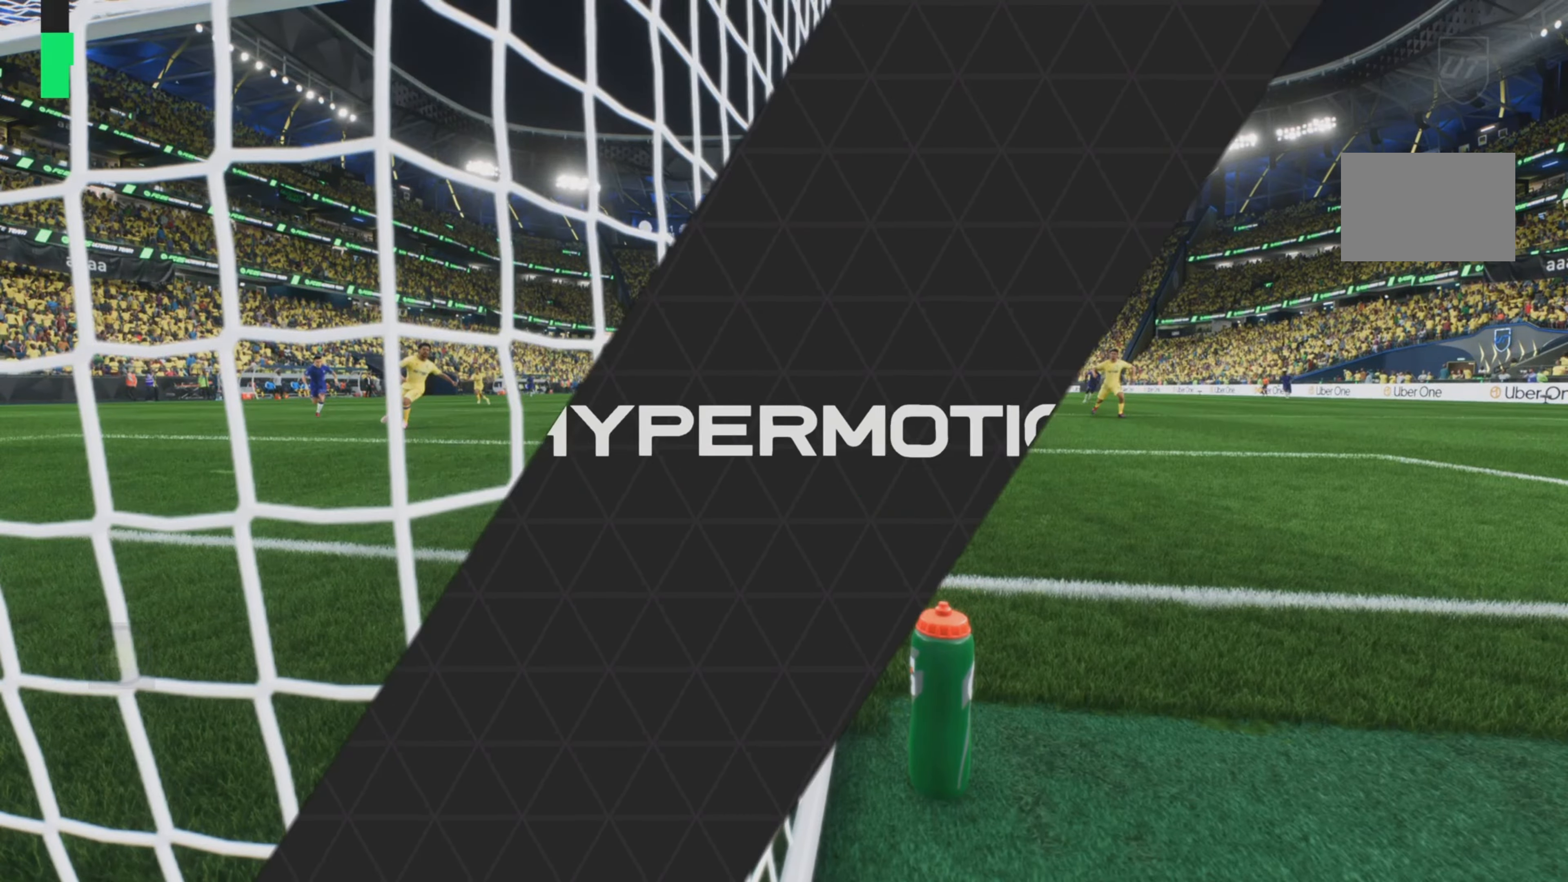
Gameplay with a controller (PlayStation layout); each line is a JSON object with the inputs held at the frame after it. "events" lists button and stick changes between this image and that frame as [ms after this image, input, new state], when the widget could be followed in between. Not read: L3 R3.
{"buttons": [], "left_stick": "center", "right_stick": "center", "events": []}
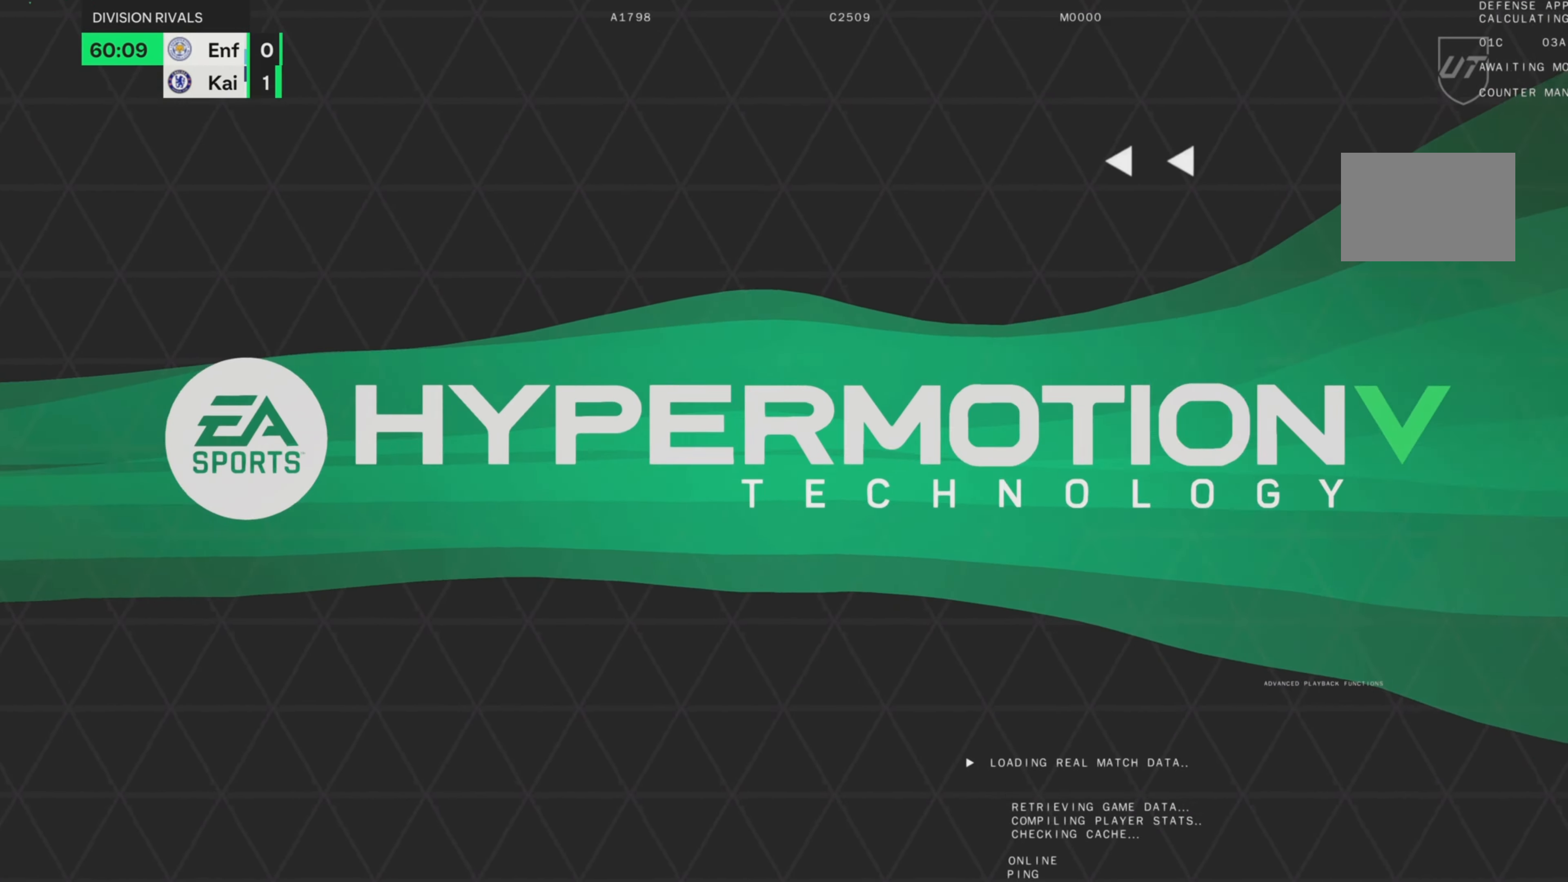
{"buttons": [], "left_stick": "down-left", "right_stick": "center", "events": [[367, "left_stick", "down-left"]]}
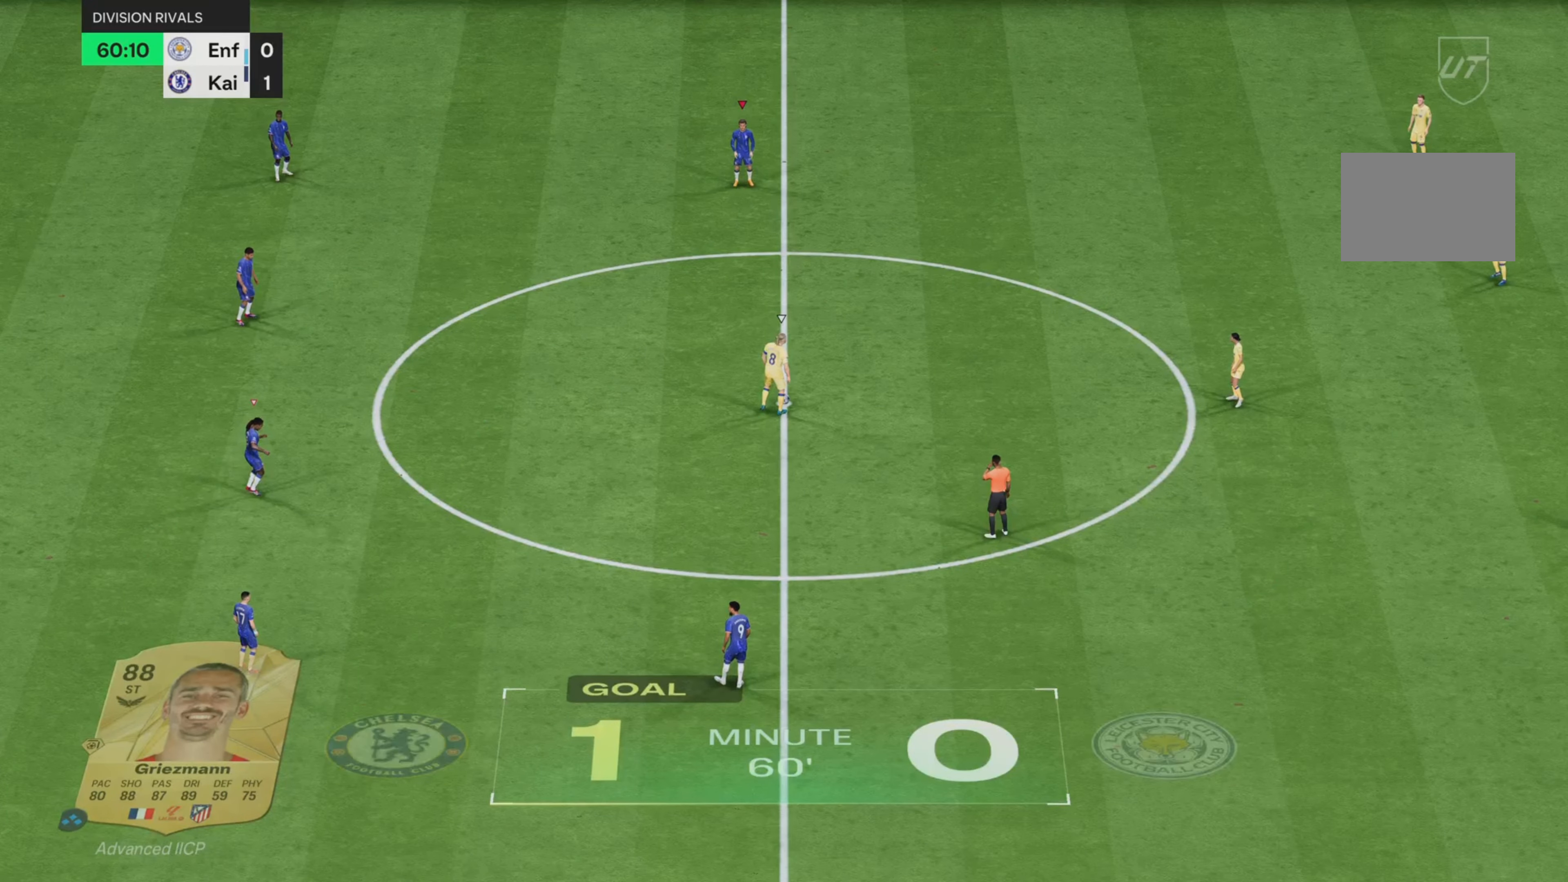
{"buttons": ["L1"], "left_stick": "down-right", "right_stick": "center", "events": [[16, "left_stick", "center"], [300, "left_stick", "down-right"], [483, "L1", "down"]]}
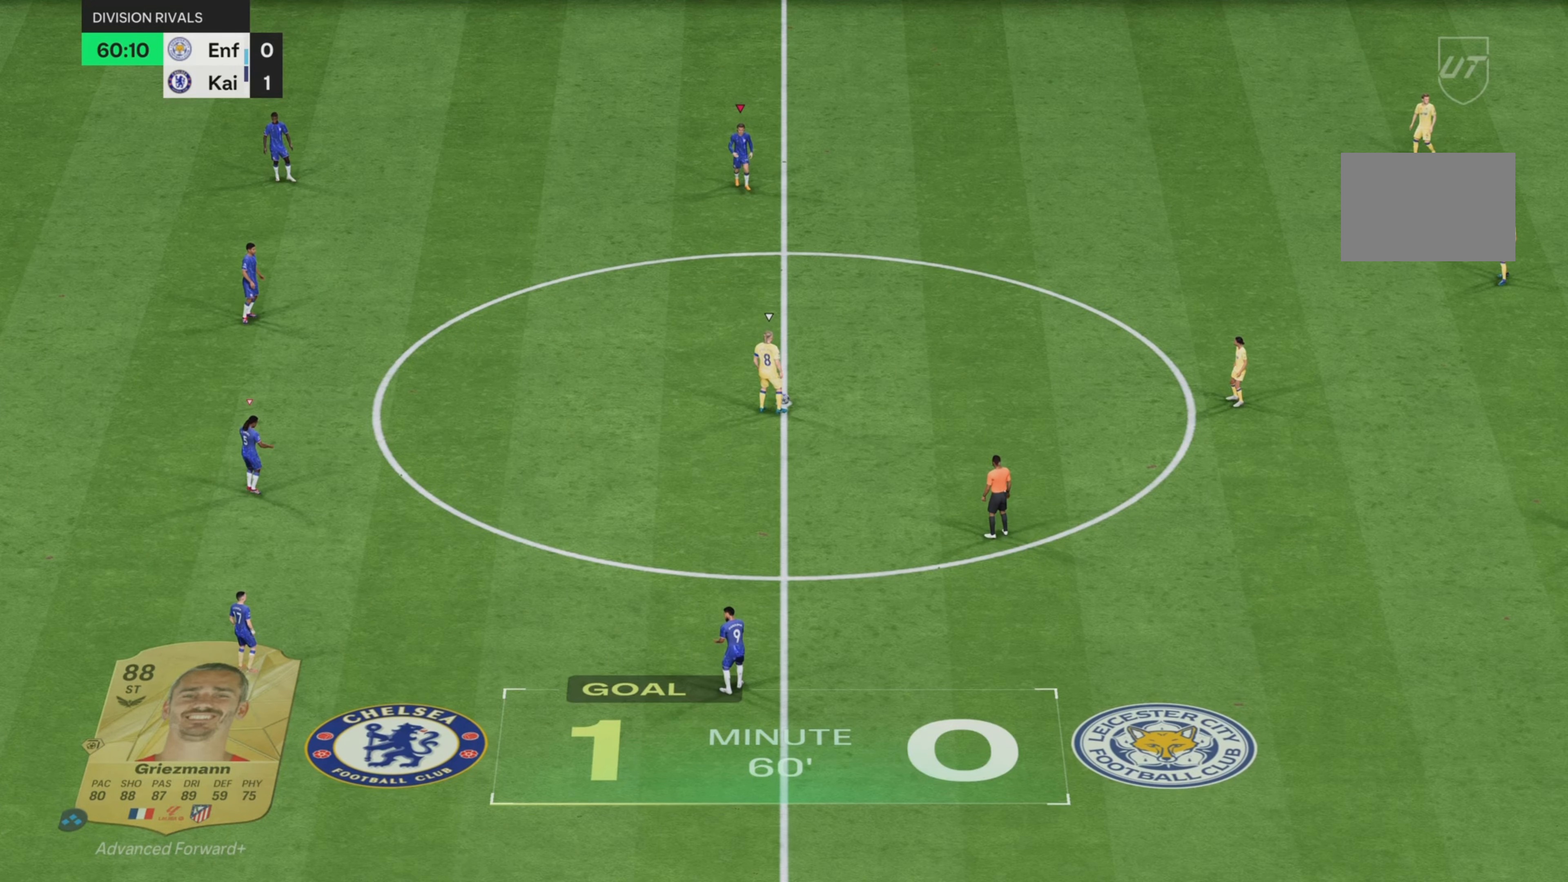
{"buttons": ["L1", "R2"], "left_stick": "down", "right_stick": "center", "events": [[17, "left_stick", "down"], [83, "L1", "up"], [250, "L1", "down"], [284, "L1", "up"], [317, "R2", "down"], [417, "L1", "down"]]}
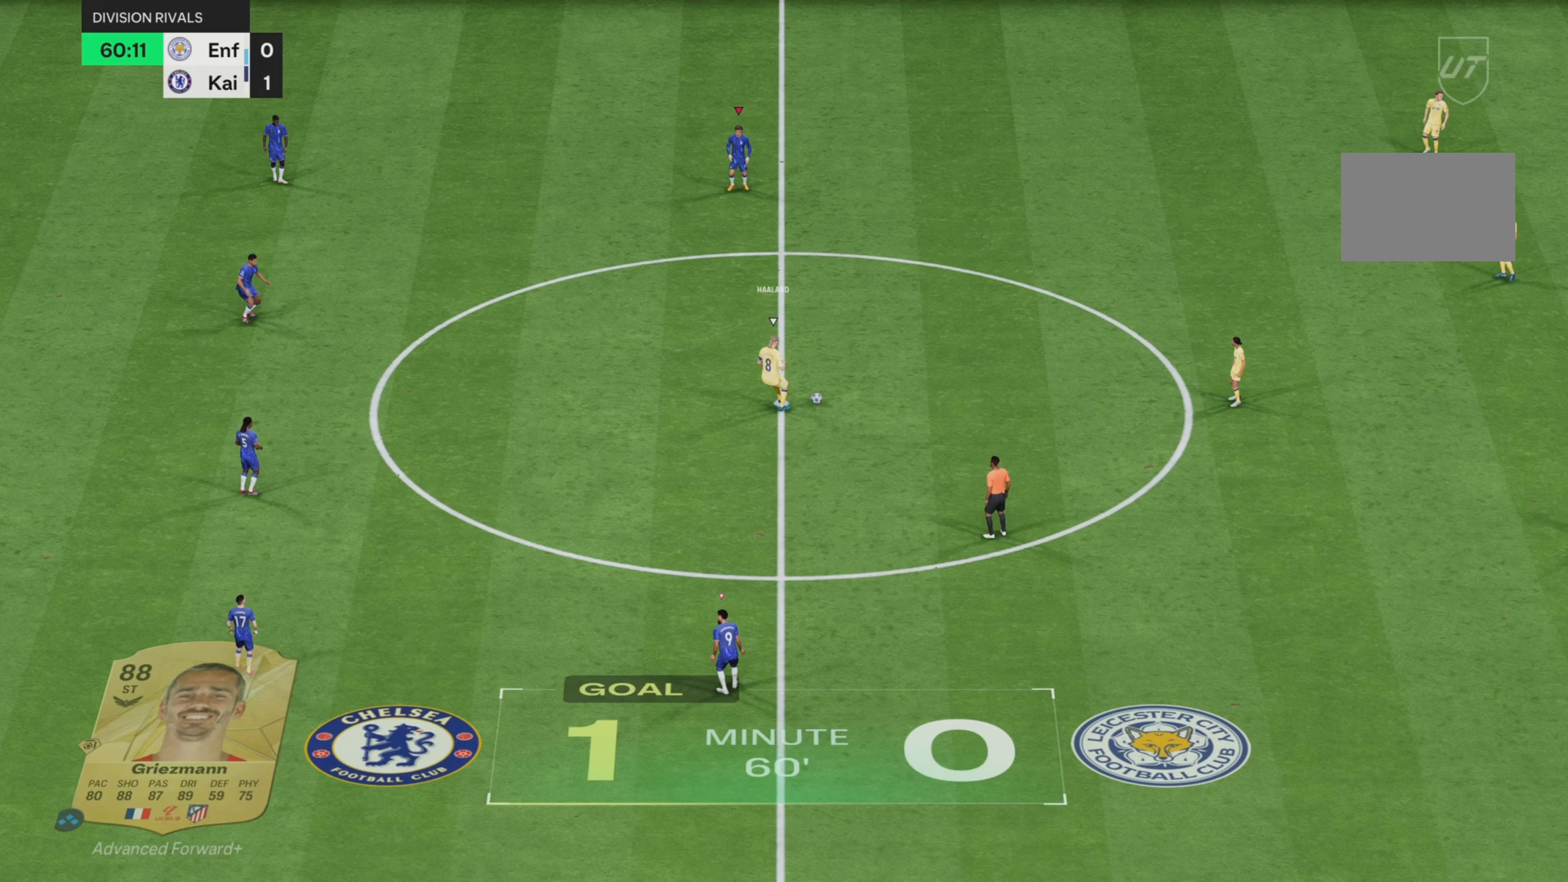
{"buttons": ["R2"], "left_stick": "down", "right_stick": "center", "events": [[16, "L1", "up"]]}
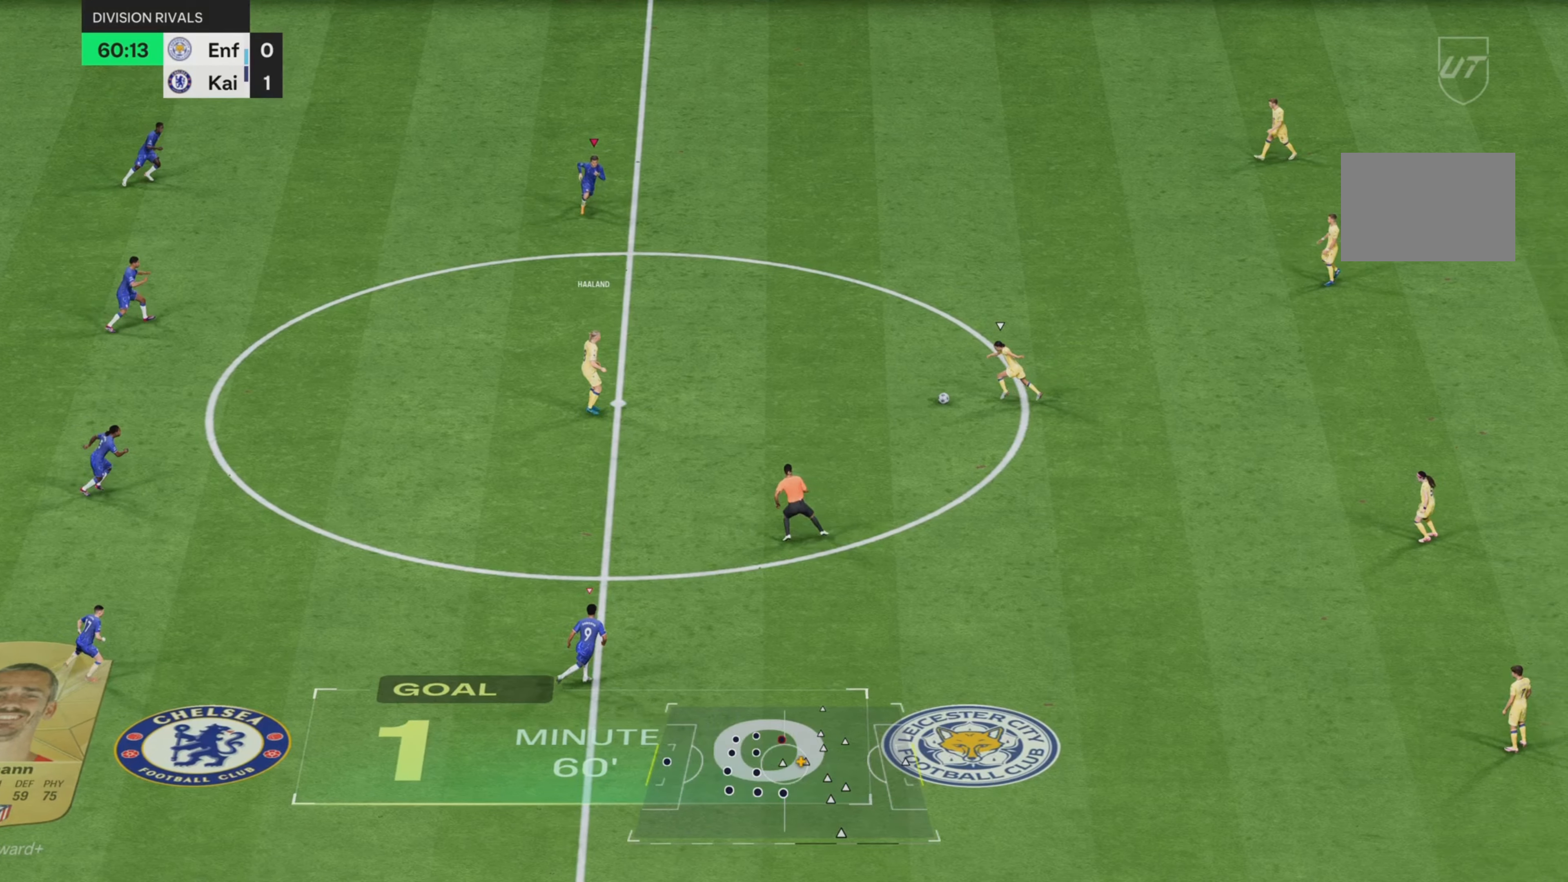
{"buttons": ["R2"], "left_stick": "center", "right_stick": "center", "events": [[334, "left_stick", "center"]]}
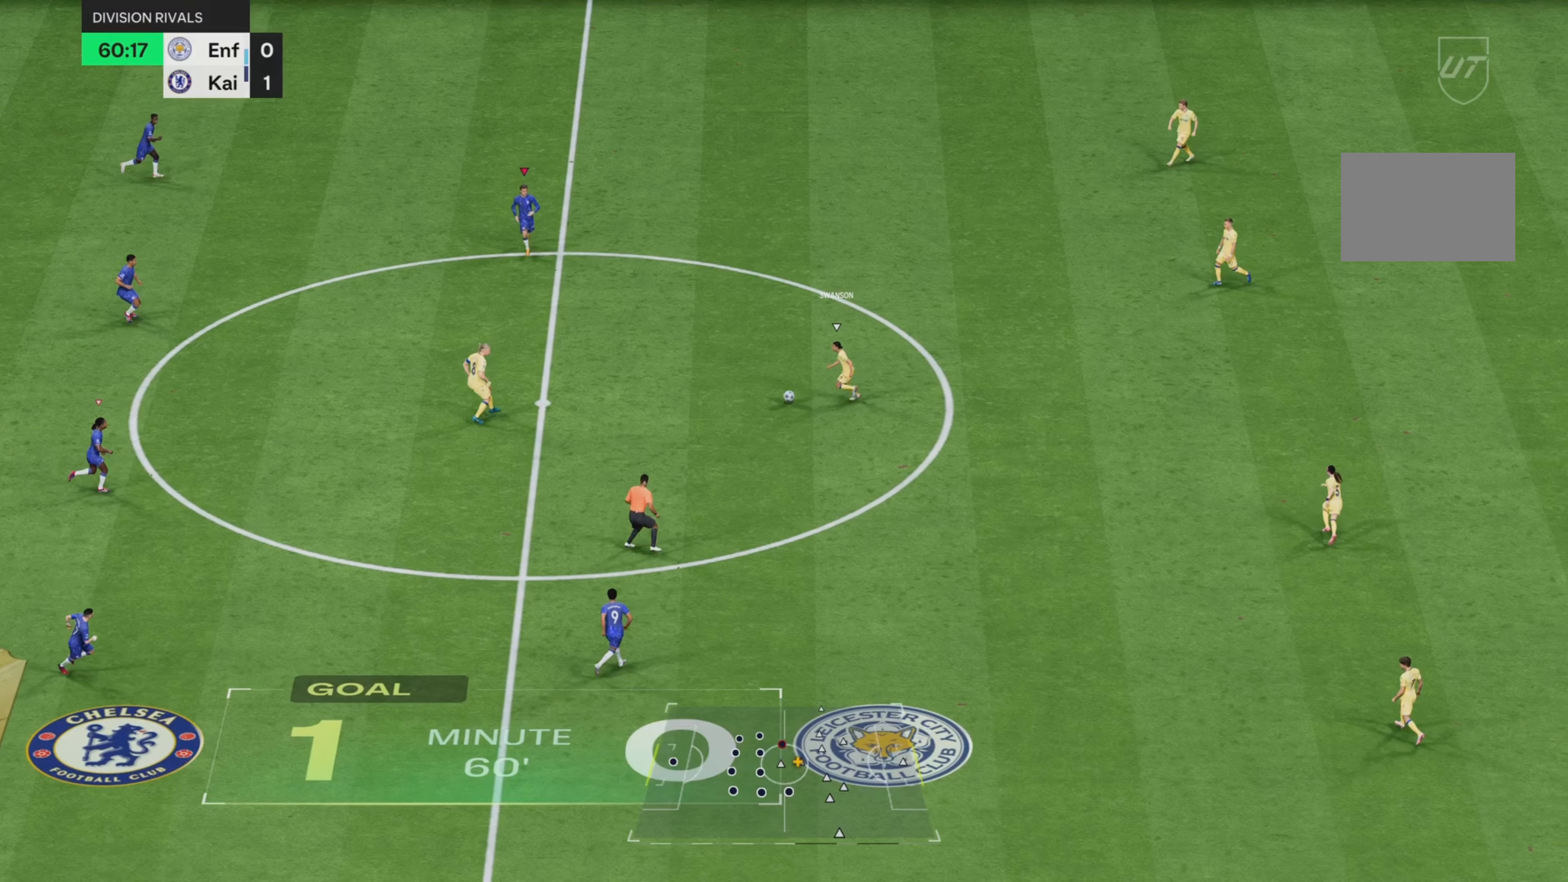
{"buttons": ["R2"], "left_stick": "down", "right_stick": "center", "events": [[16, "R2", "up"], [16, "left_stick", "down"], [383, "R2", "down"]]}
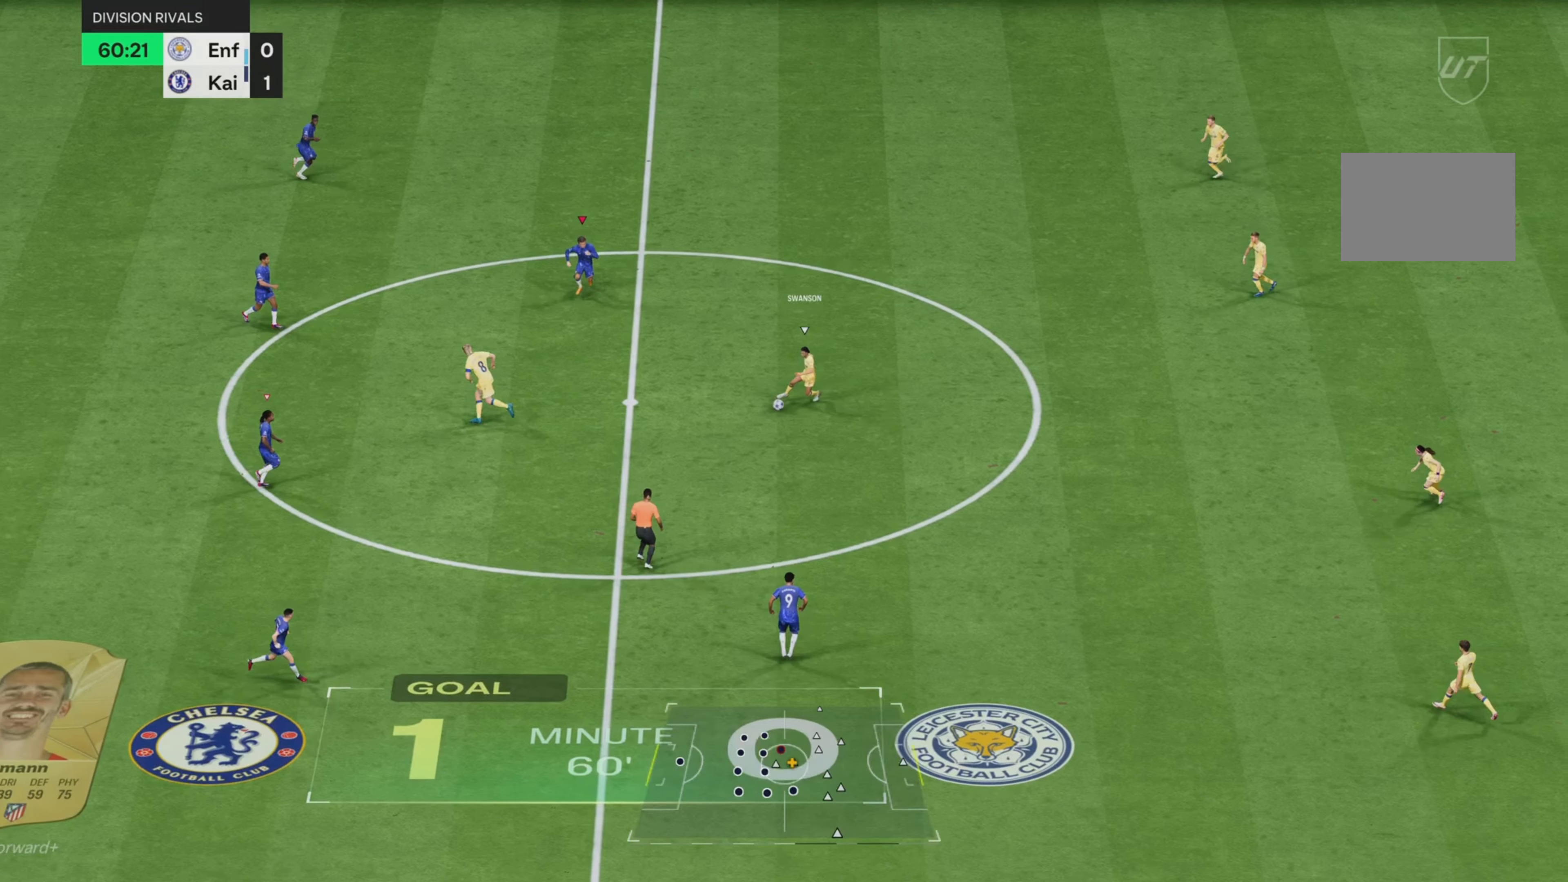
{"buttons": [], "left_stick": "down-right", "right_stick": "center", "events": [[234, "L1", "down"], [367, "L1", "up"], [400, "R2", "up"], [484, "left_stick", "down-right"]]}
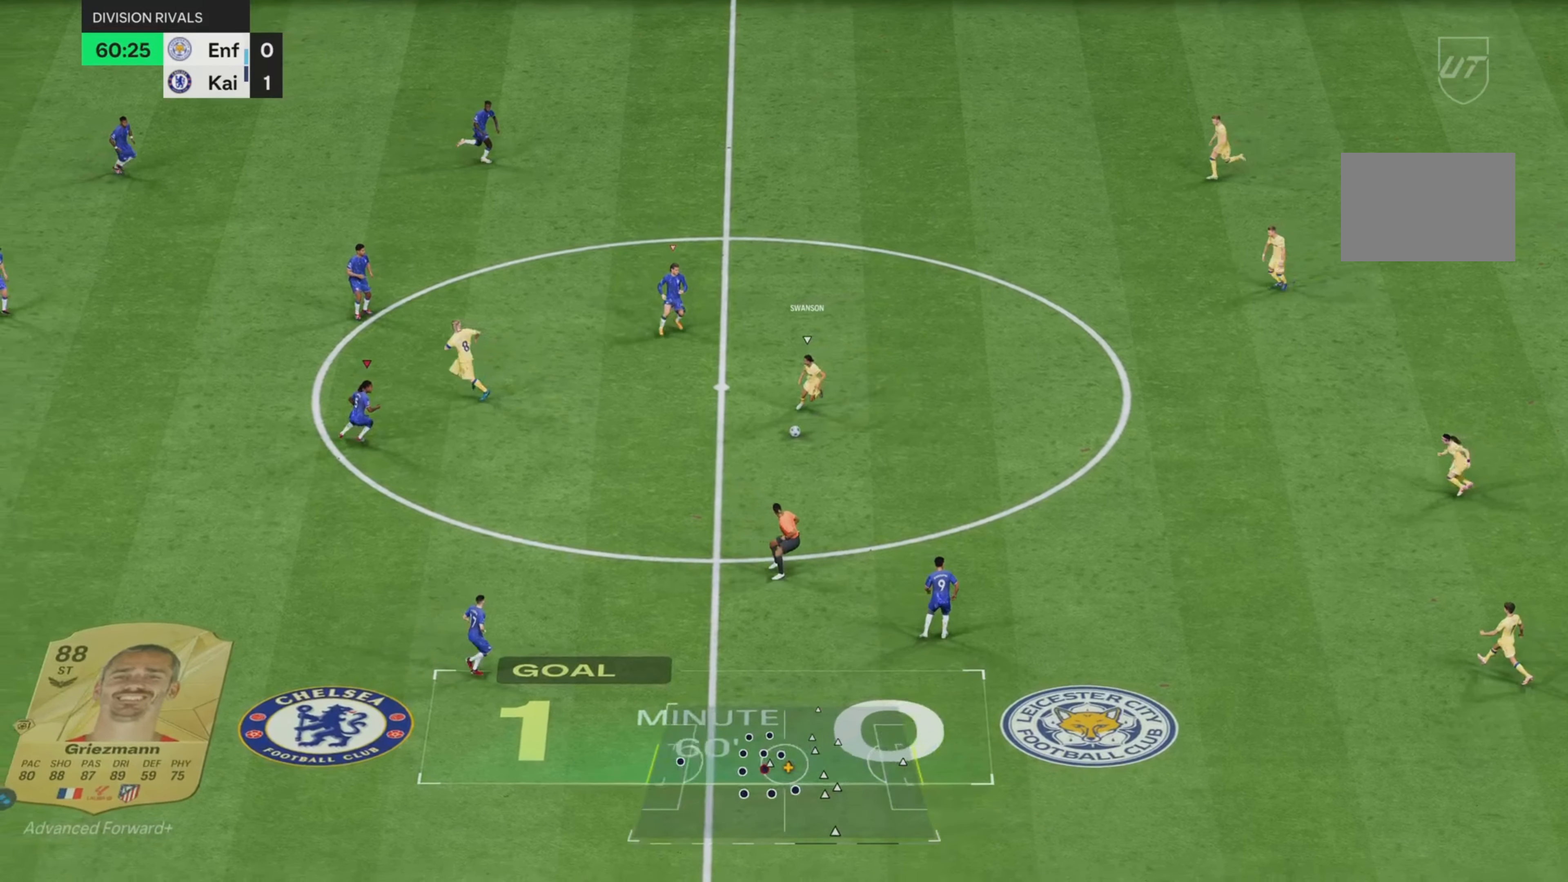
{"buttons": ["L2", "R2"], "left_stick": "down-right", "right_stick": "center", "events": [[33, "L2", "down"], [167, "R2", "down"]]}
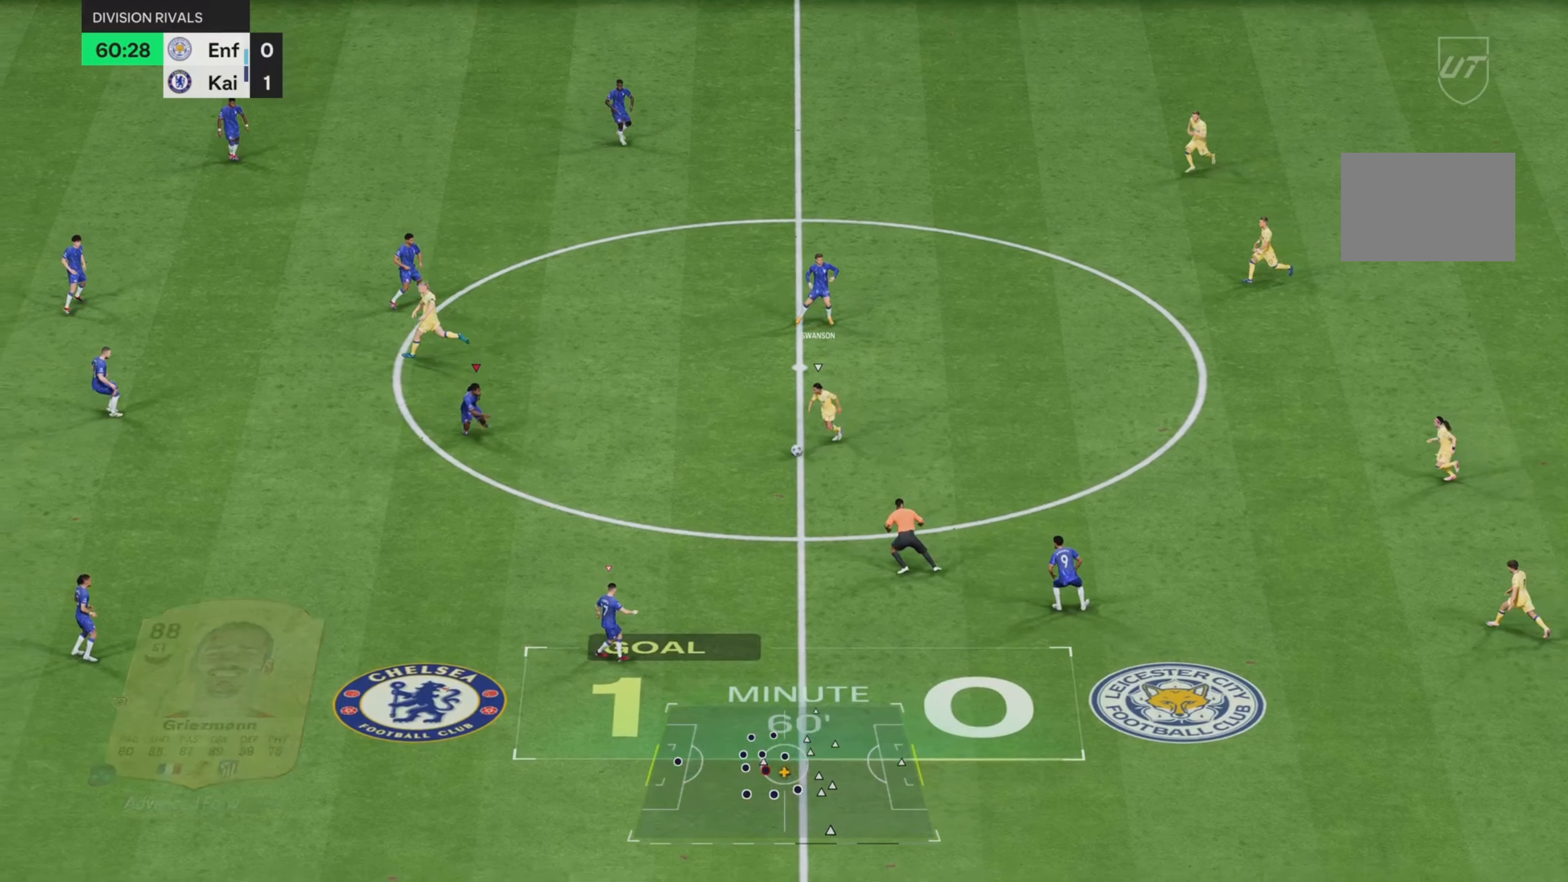
{"buttons": ["L2", "R2"], "left_stick": "down", "right_stick": "center", "events": [[451, "left_stick", "down"]]}
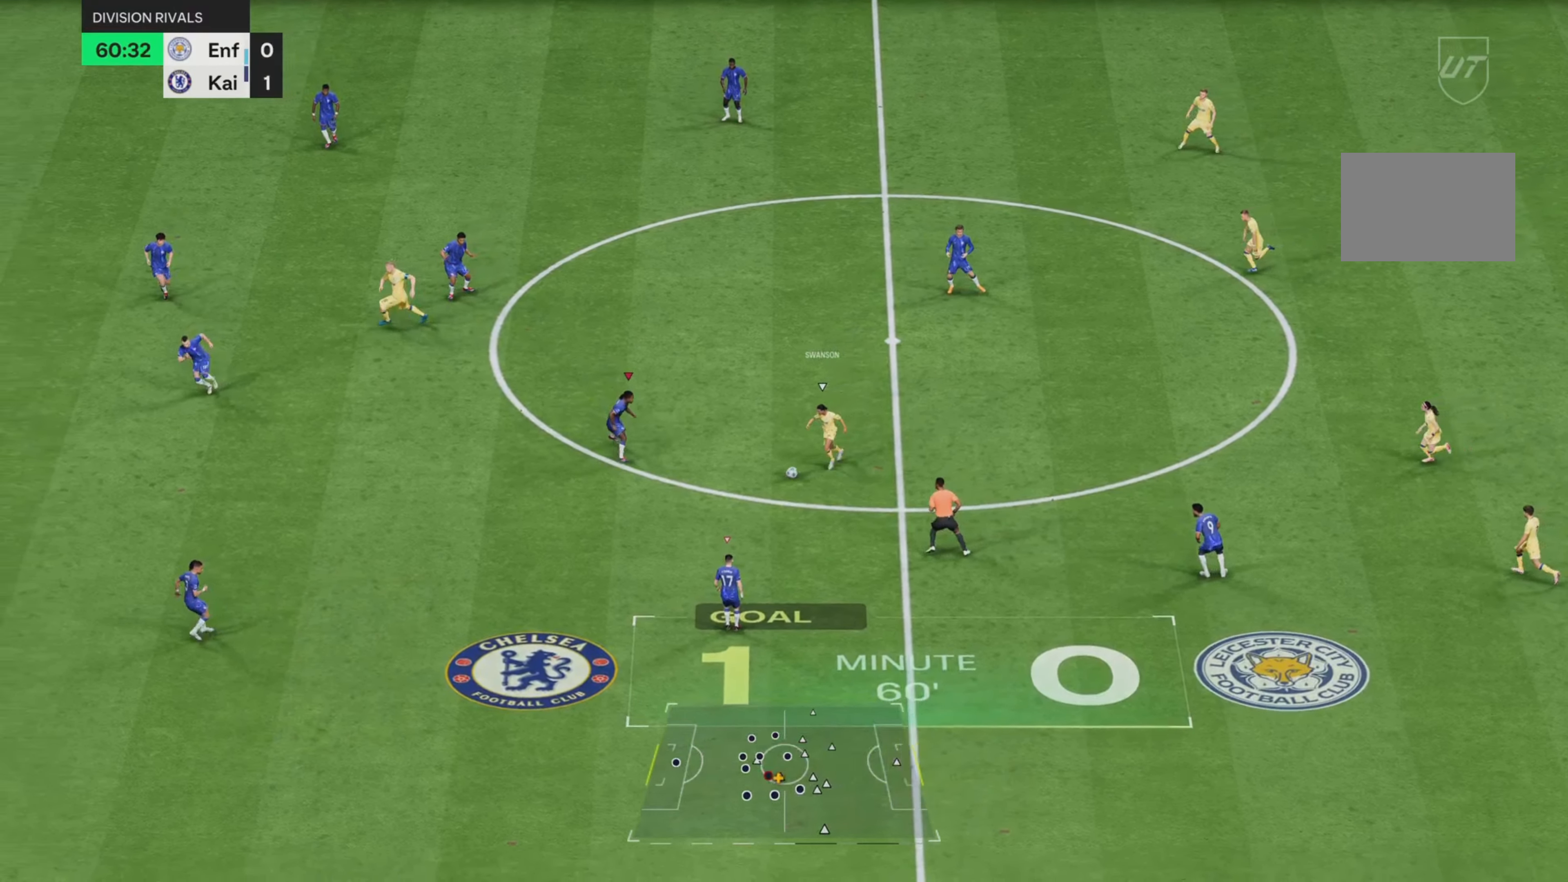
{"buttons": ["R2"], "left_stick": "down", "right_stick": "center", "events": [[133, "L2", "up"]]}
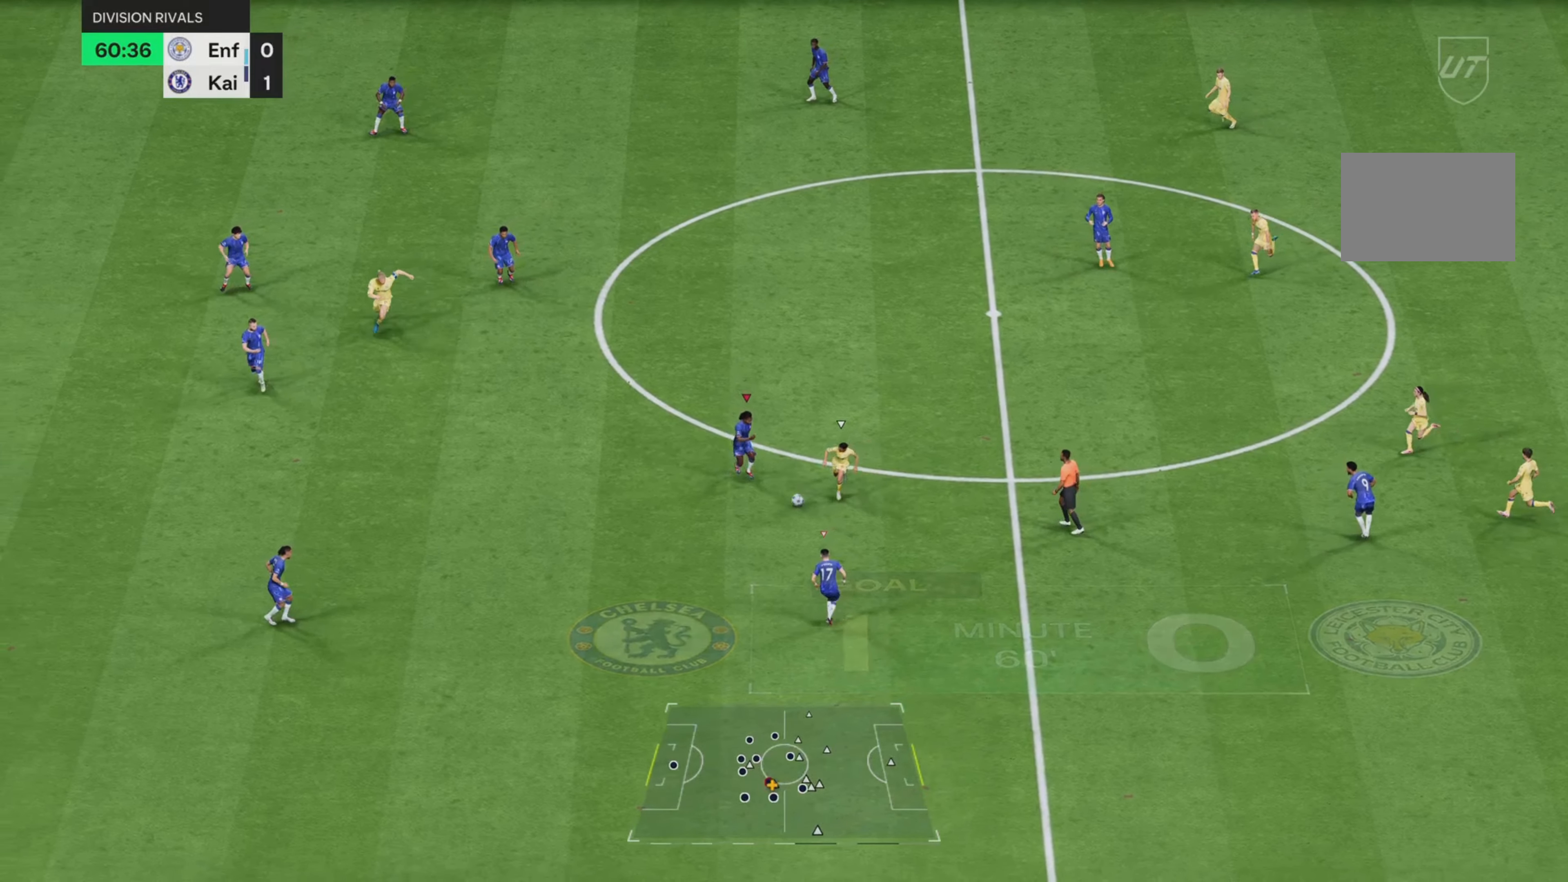
{"buttons": ["R2"], "left_stick": "down-left", "right_stick": "center", "events": [[484, "left_stick", "down-left"]]}
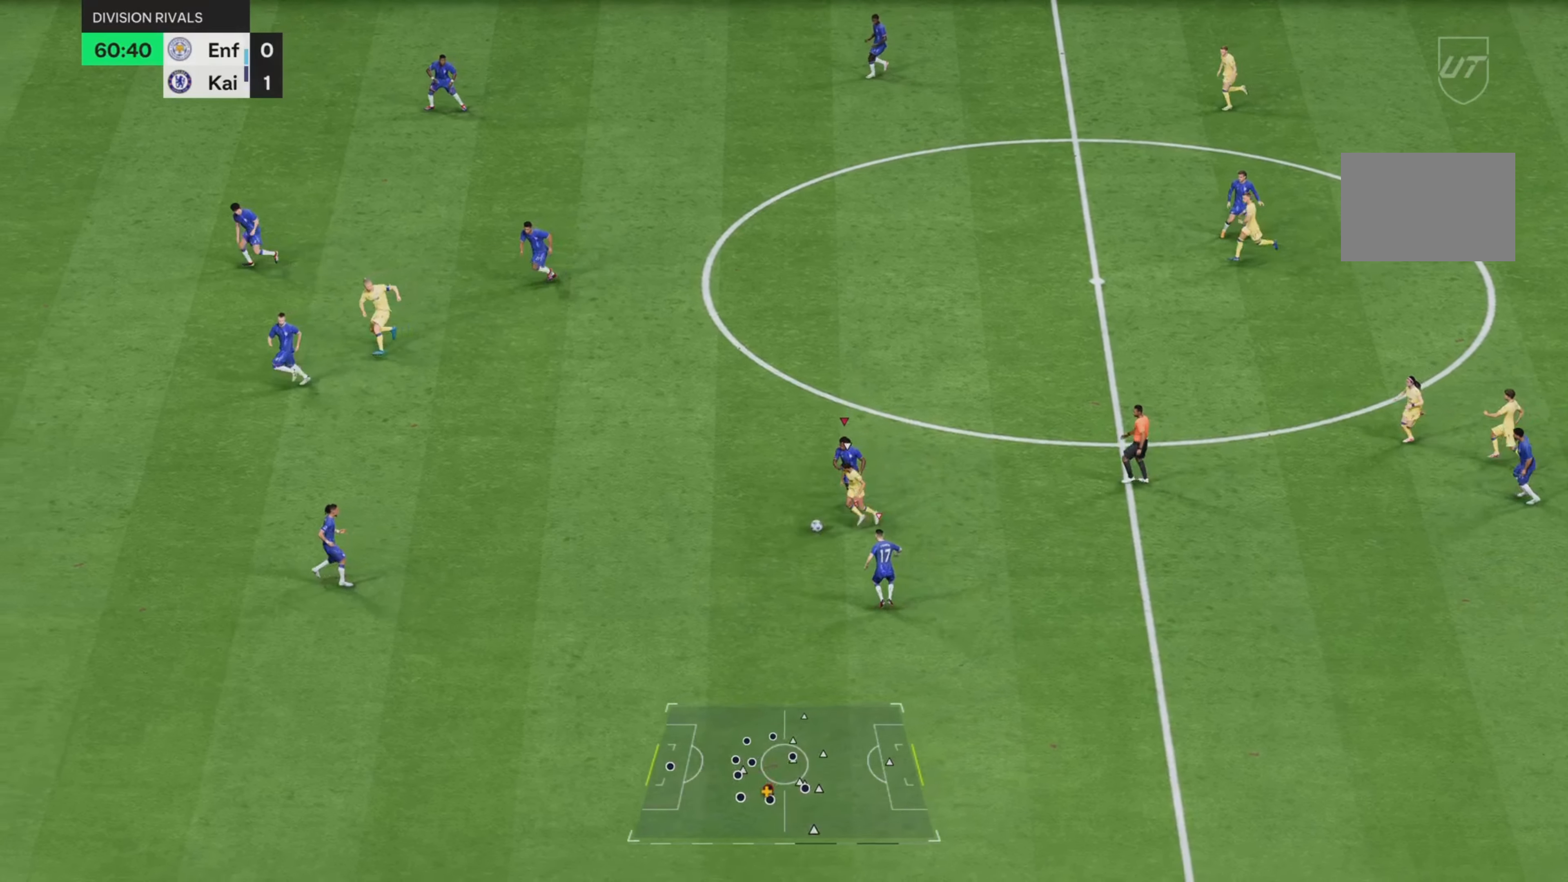
{"buttons": ["R2"], "left_stick": "left", "right_stick": "center", "events": [[84, "L1", "down"], [117, "left_stick", "left"], [217, "L1", "up"]]}
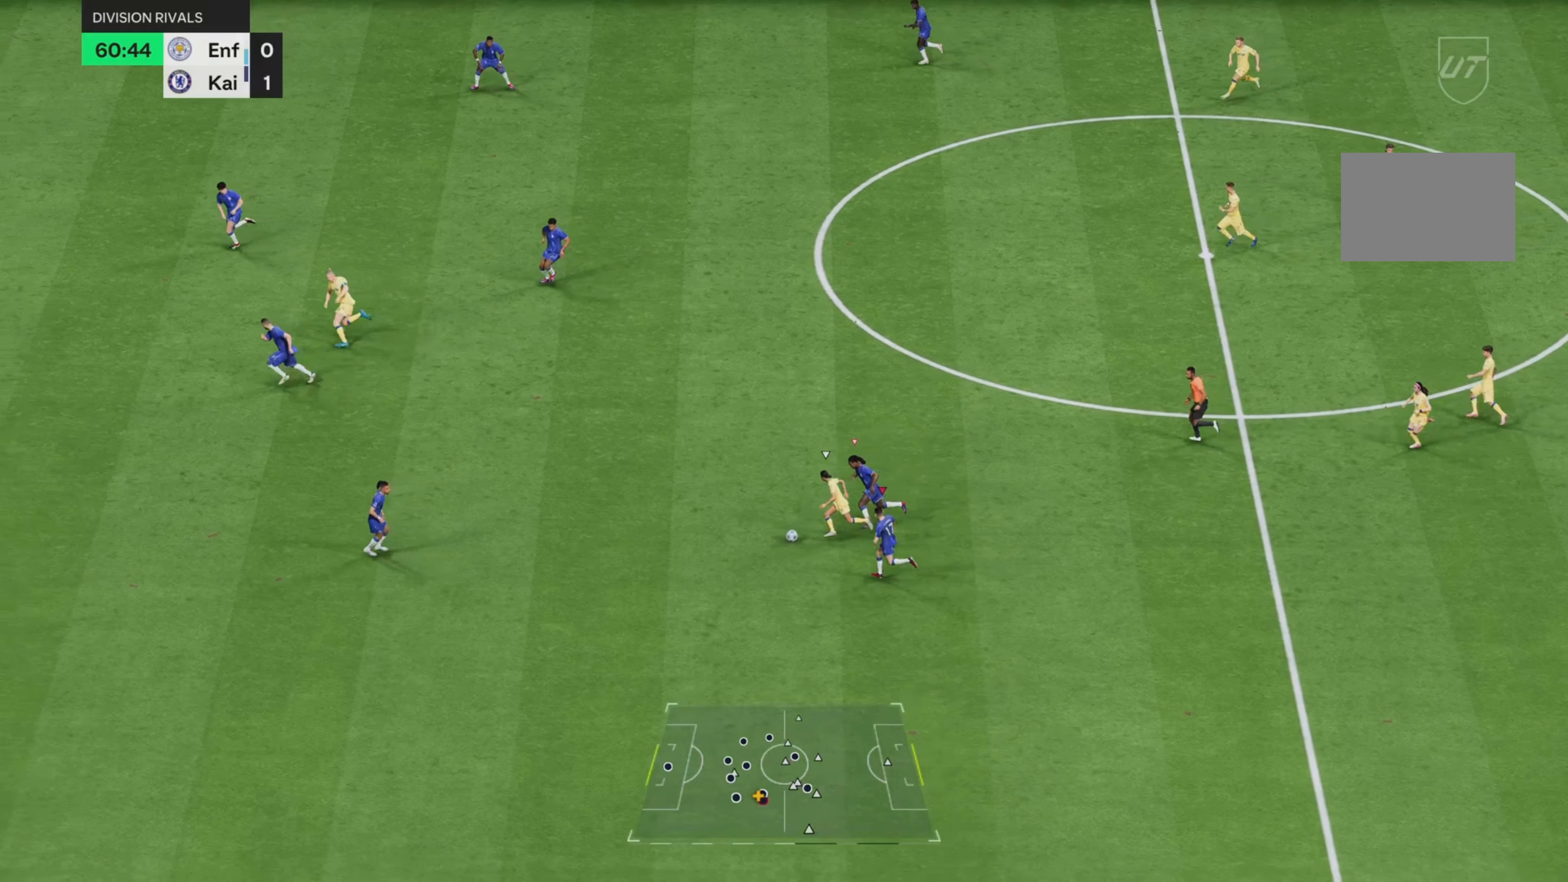
{"buttons": [], "left_stick": "right", "right_stick": "center", "events": [[283, "L1", "down"], [317, "left_stick", "down"], [384, "L1", "up"], [484, "left_stick", "right"], [500, "R2", "up"]]}
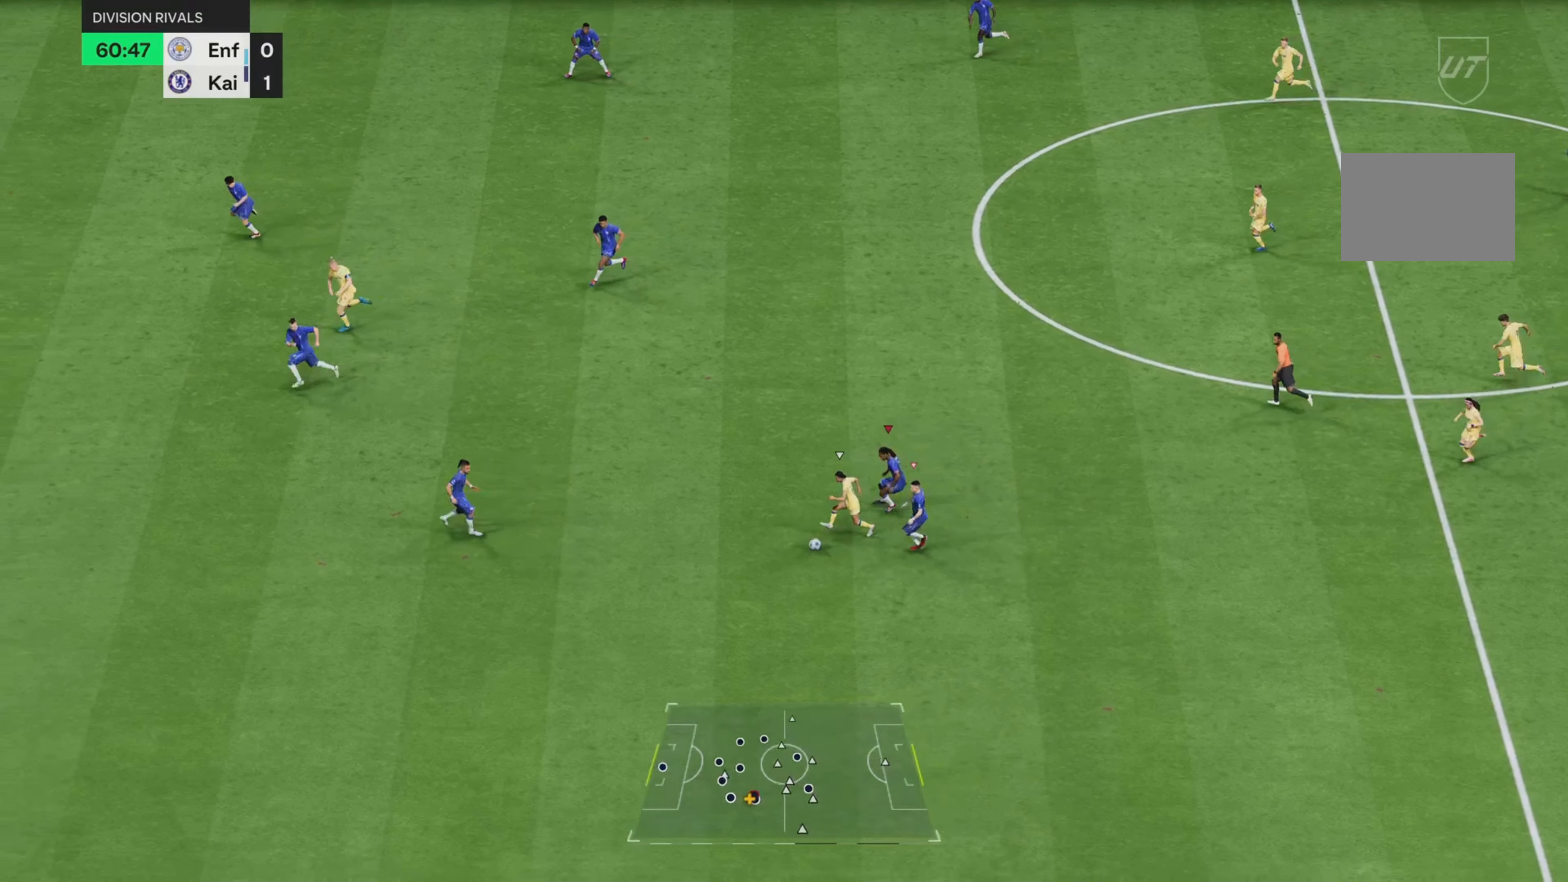
{"buttons": ["L2"], "left_stick": "right", "right_stick": "center", "events": [[117, "L1", "down"], [117, "left_stick", "down"], [184, "L1", "up"], [301, "left_stick", "down-right"], [384, "L2", "down"], [434, "left_stick", "right"]]}
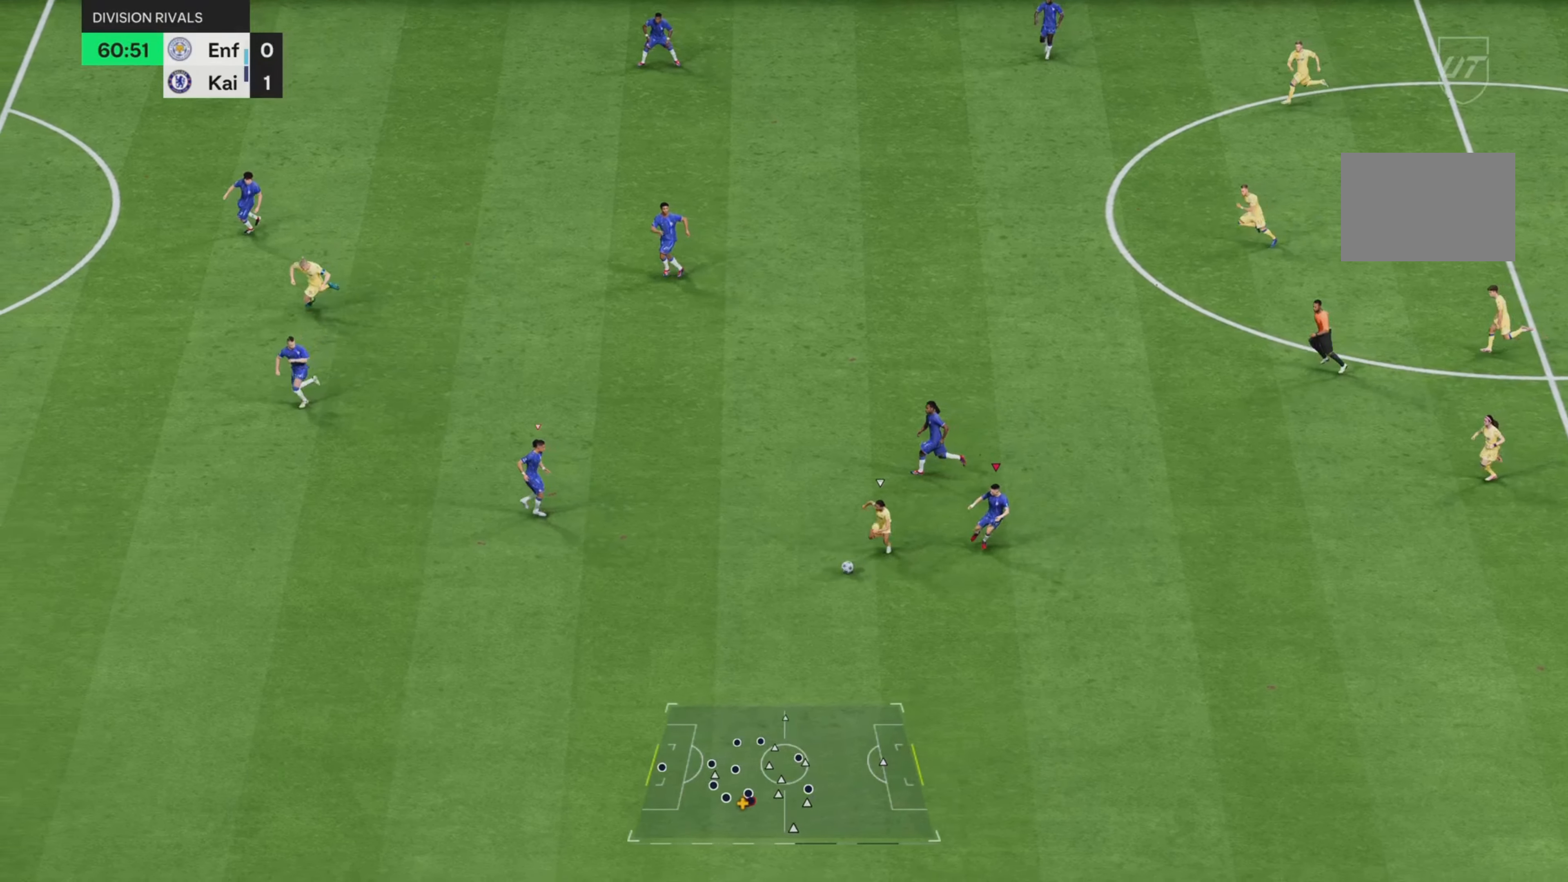
{"buttons": ["L2", "R2"], "left_stick": "down", "right_stick": "center", "events": [[67, "L2", "up"], [67, "left_stick", "center"], [100, "L1", "down"], [183, "left_stick", "down"], [200, "L1", "up"], [367, "L2", "down"], [400, "R2", "down"]]}
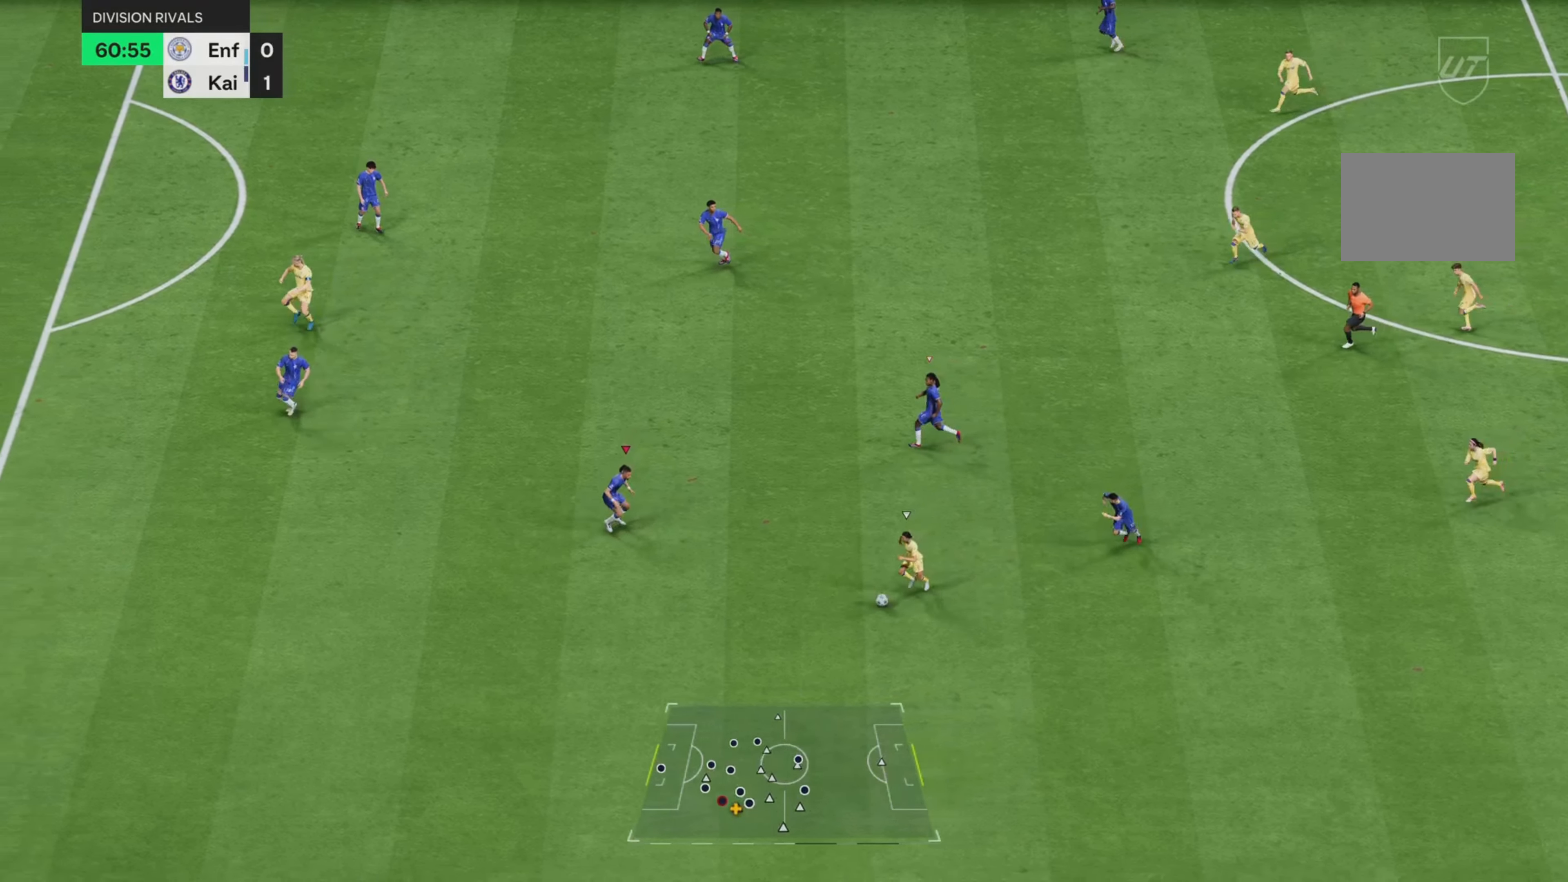
{"buttons": ["L2", "R2"], "left_stick": "down", "right_stick": "center", "events": []}
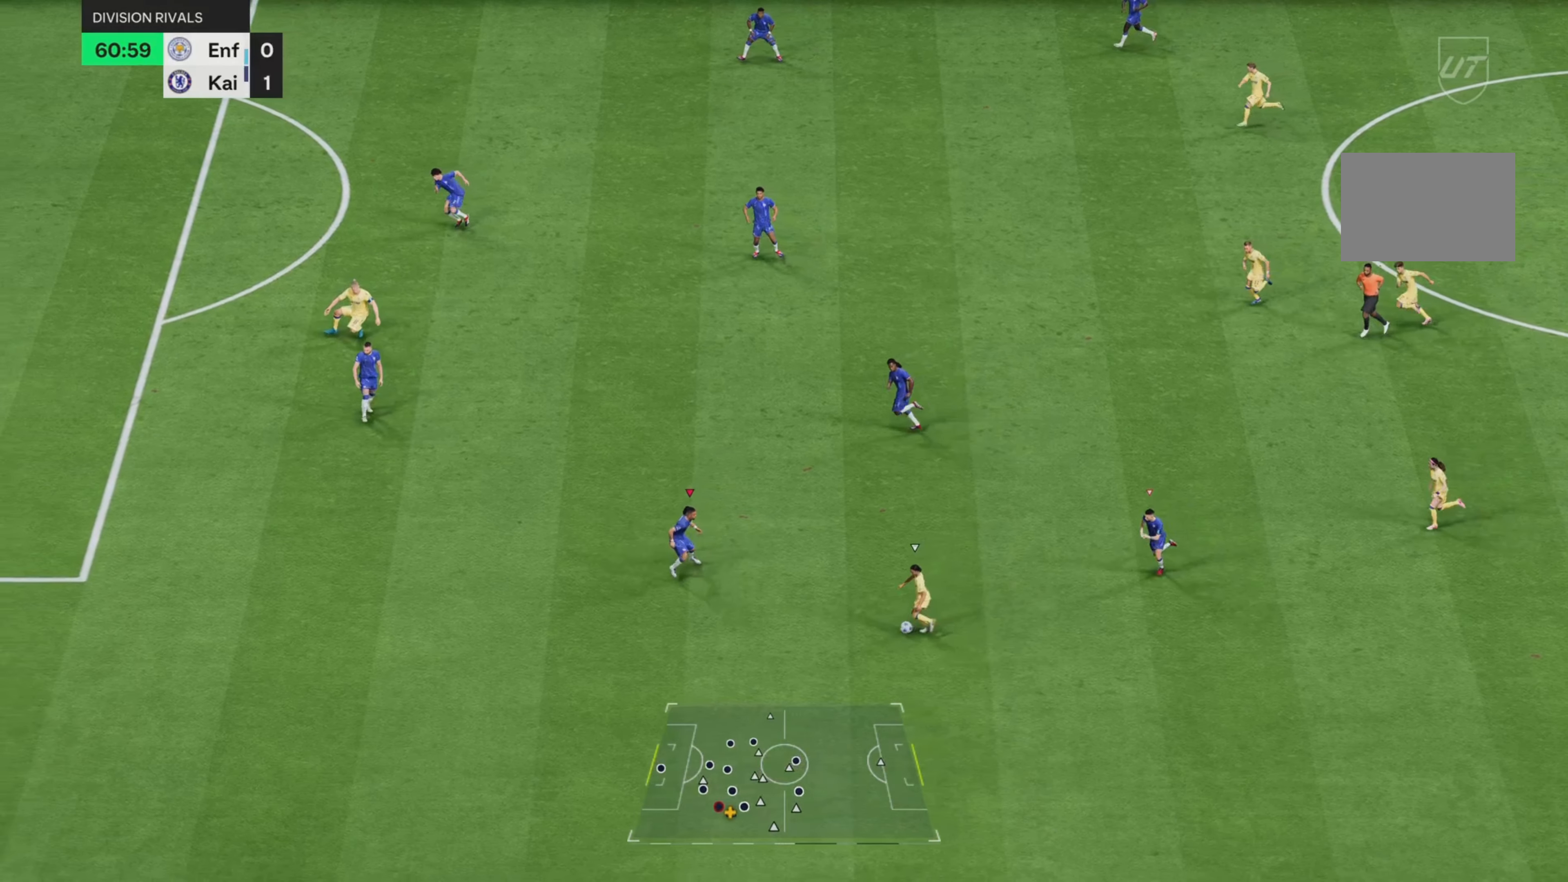
{"buttons": ["L2"], "left_stick": "down-left", "right_stick": "center", "events": [[217, "R2", "up"], [267, "left_stick", "down-right"], [467, "left_stick", "down-left"]]}
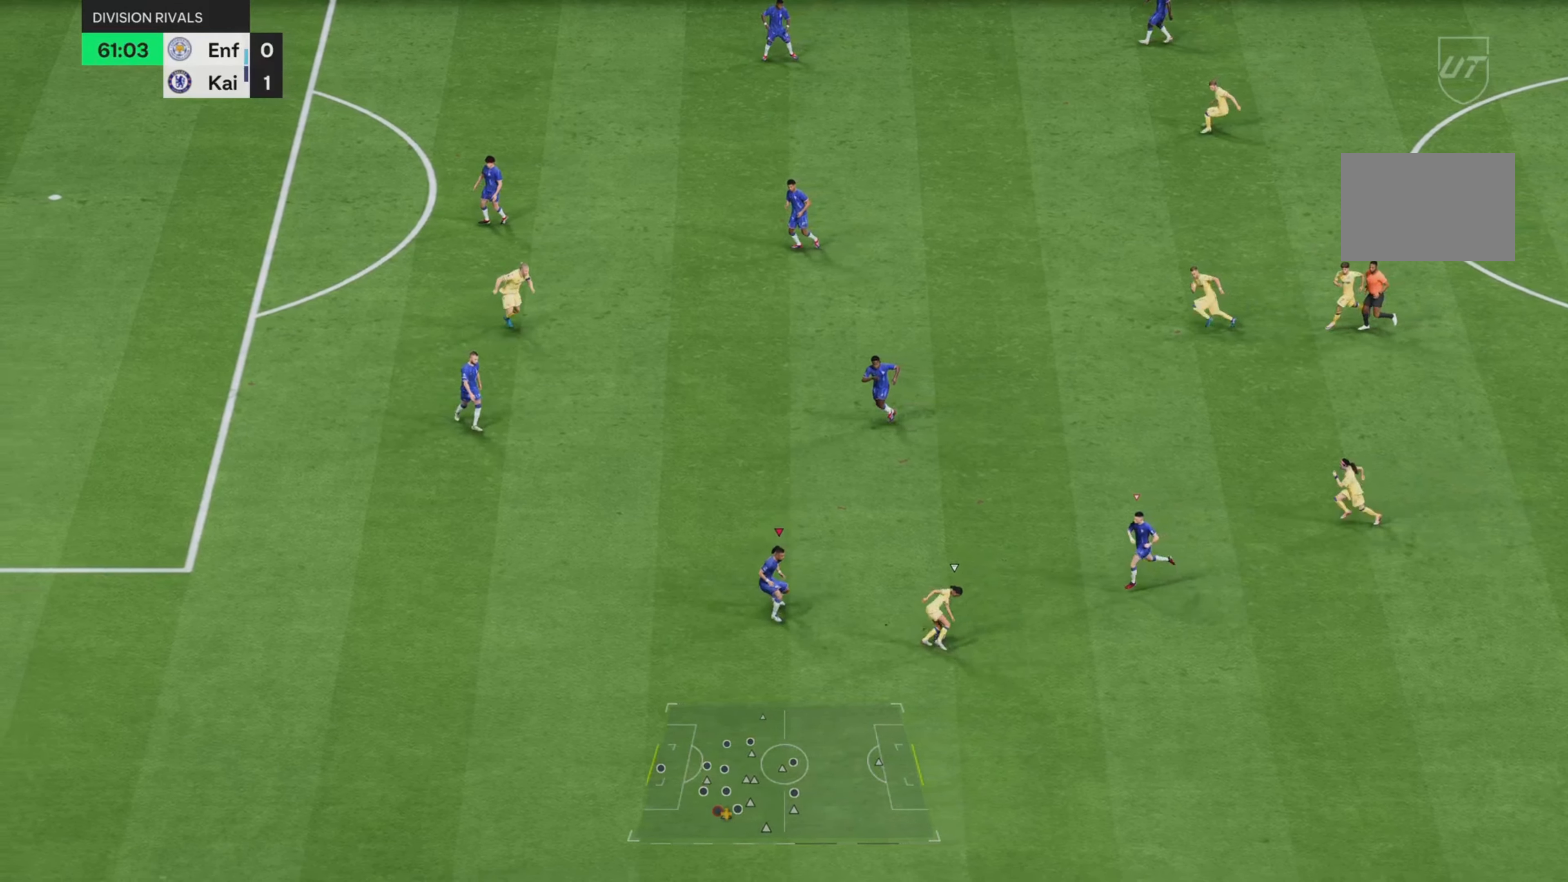
{"buttons": ["L2", "R2"], "left_stick": "up-right", "right_stick": "center", "events": [[67, "left_stick", "down"], [284, "left_stick", "up-right"], [467, "R2", "down"]]}
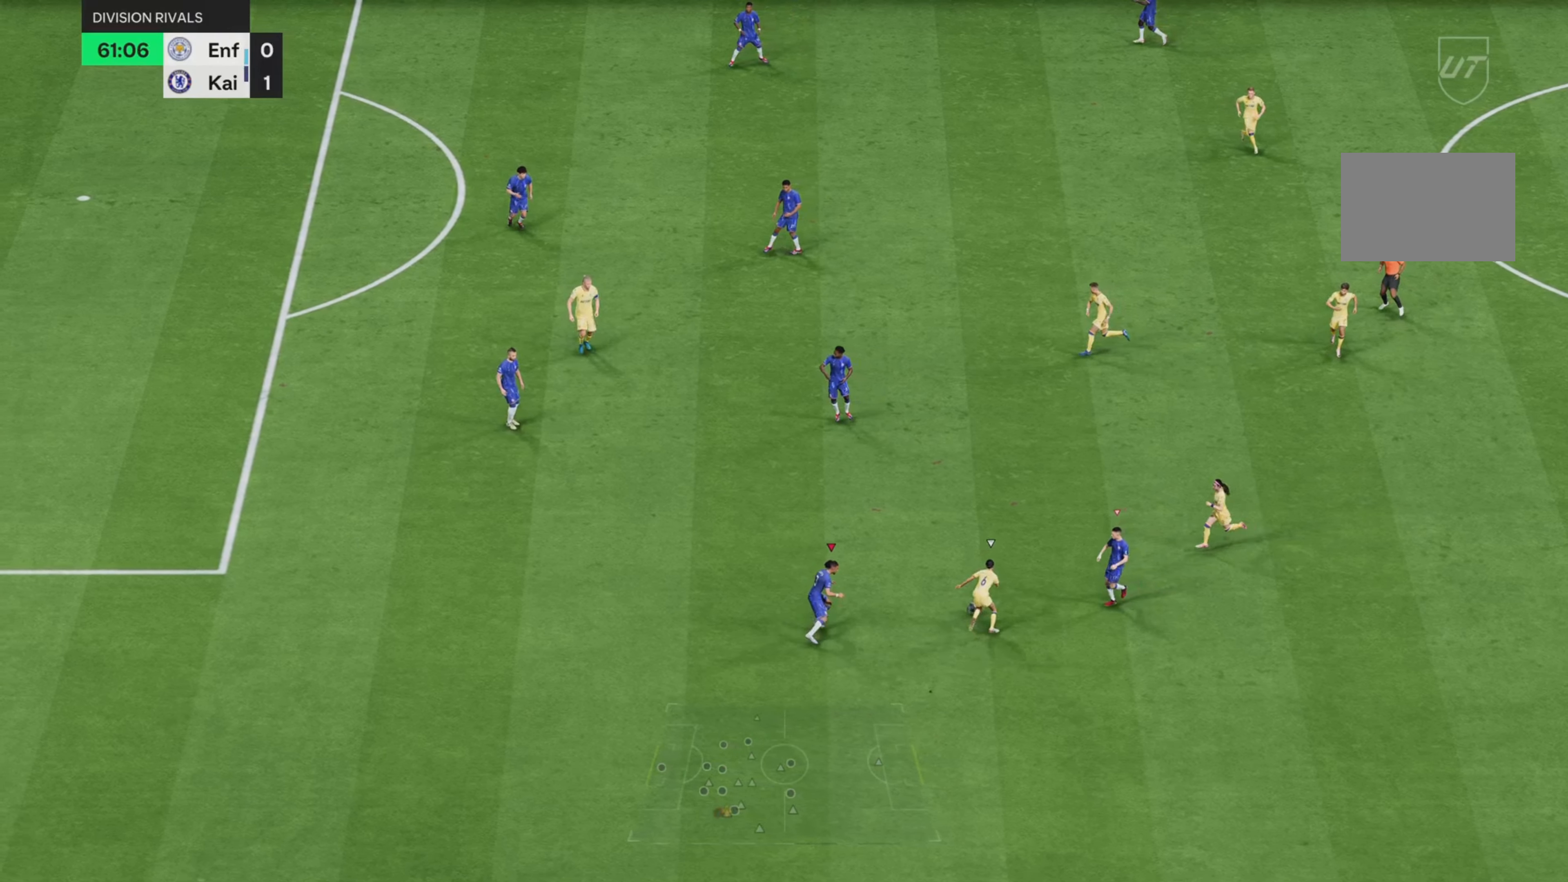
{"buttons": ["R2"], "left_stick": "up", "right_stick": "center", "events": [[333, "L2", "up"], [484, "left_stick", "up"]]}